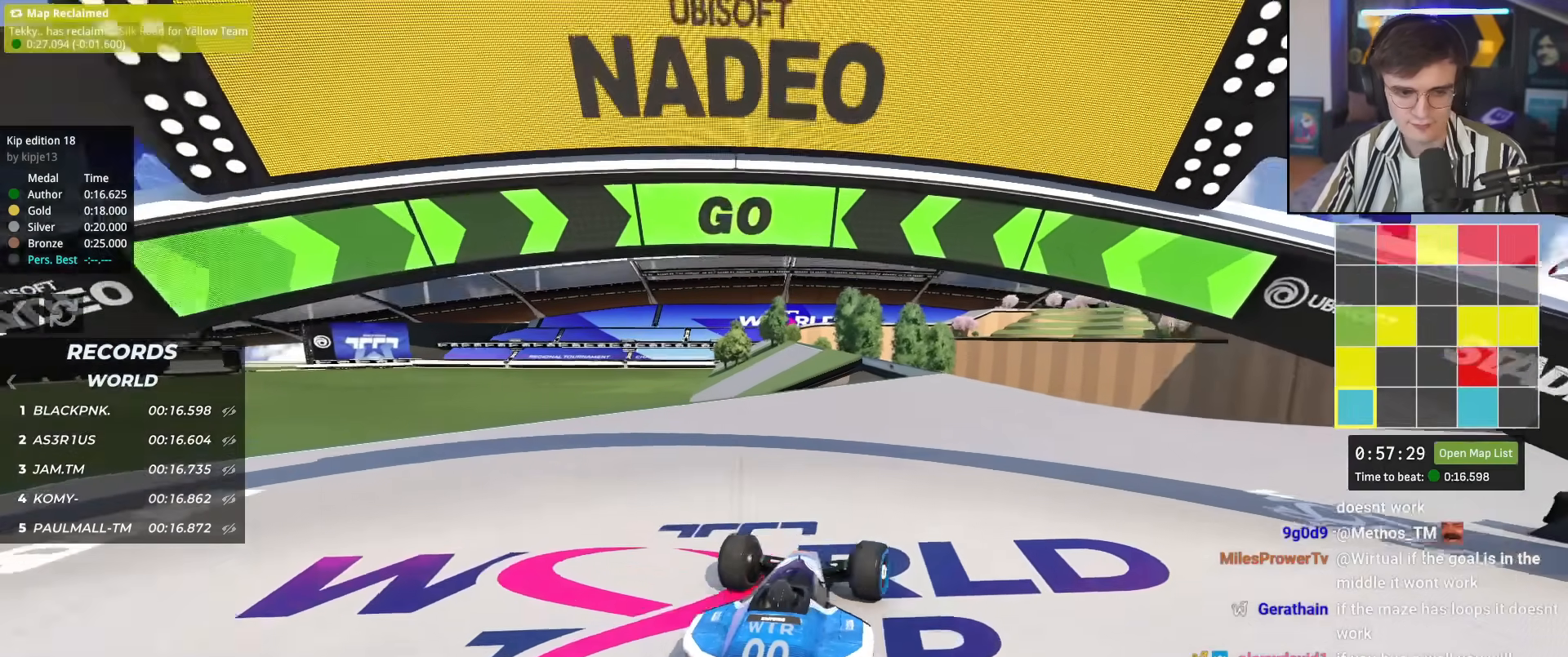
Gameplay with keyboard; each line is a JSON object with the keys held at the frame after it. "events" lists presses ("down") and releases ("up") of "brake", "down", "left", "right" and "up" between this image and that frame as [ms after this image, input, new state], when the widget could be followed in between. No other keys are recorded. Mouse input is not recorded. Key names are as the overlay labels them; some are game actions (e.g. jump) rather than physical keys.
{"keys": ["up"], "events": [[50, "right", "down"], [100, "right", "up"]]}
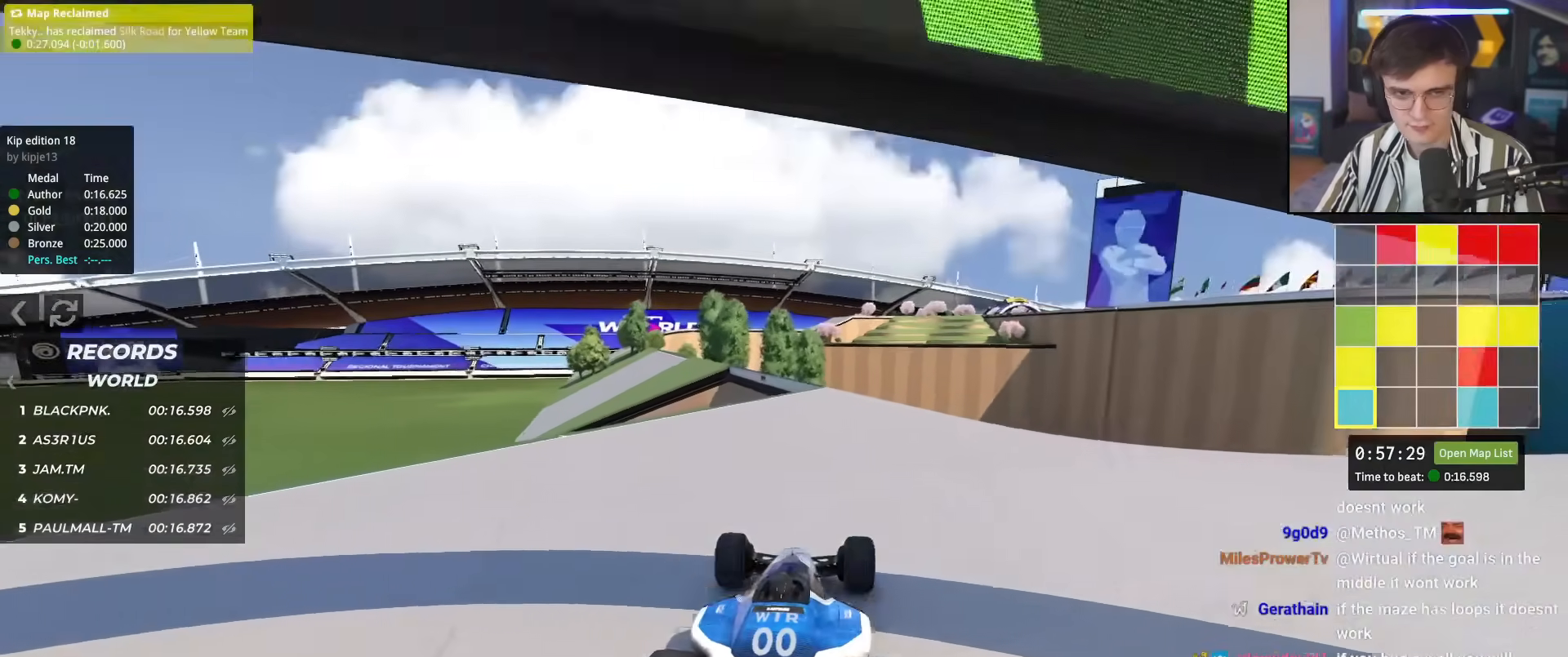
{"keys": ["up"], "events": []}
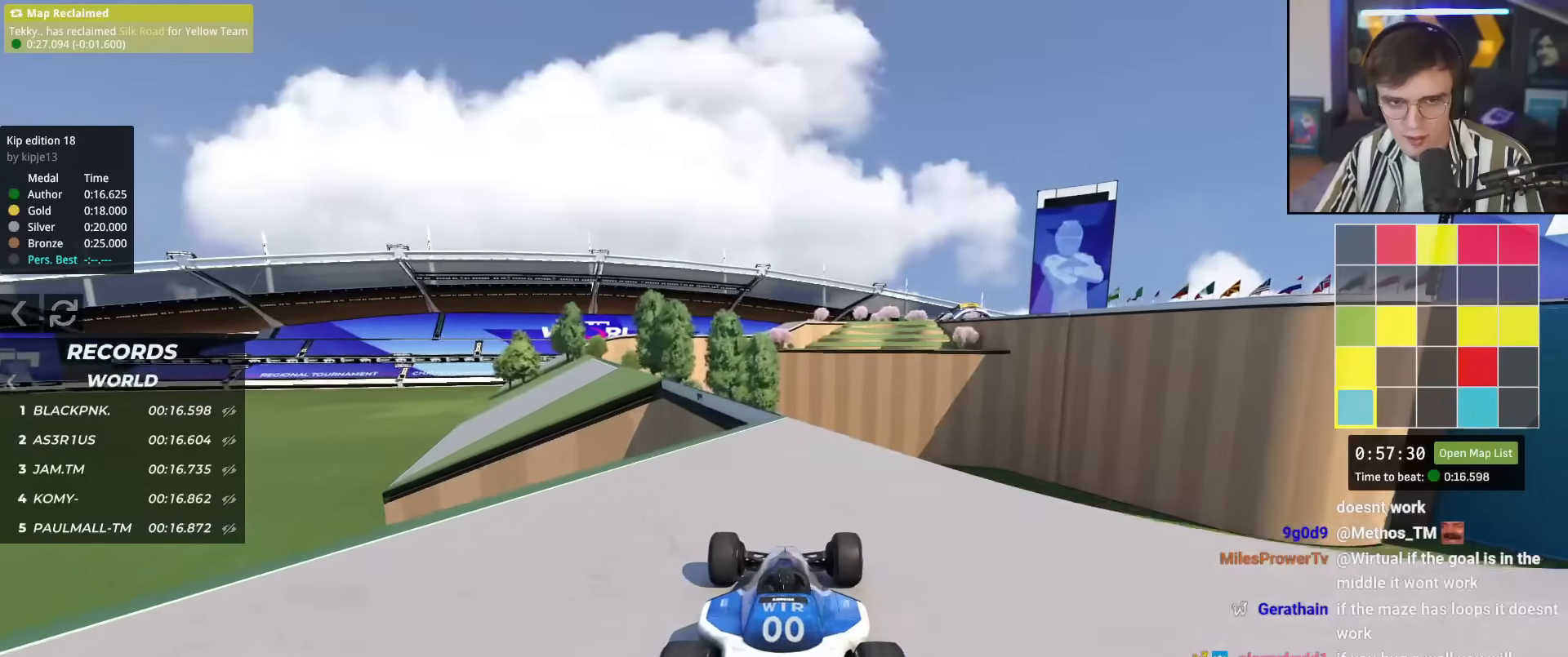
{"keys": ["left", "up"], "events": [[183, "left", "down"], [233, "left", "up"], [467, "left", "down"]]}
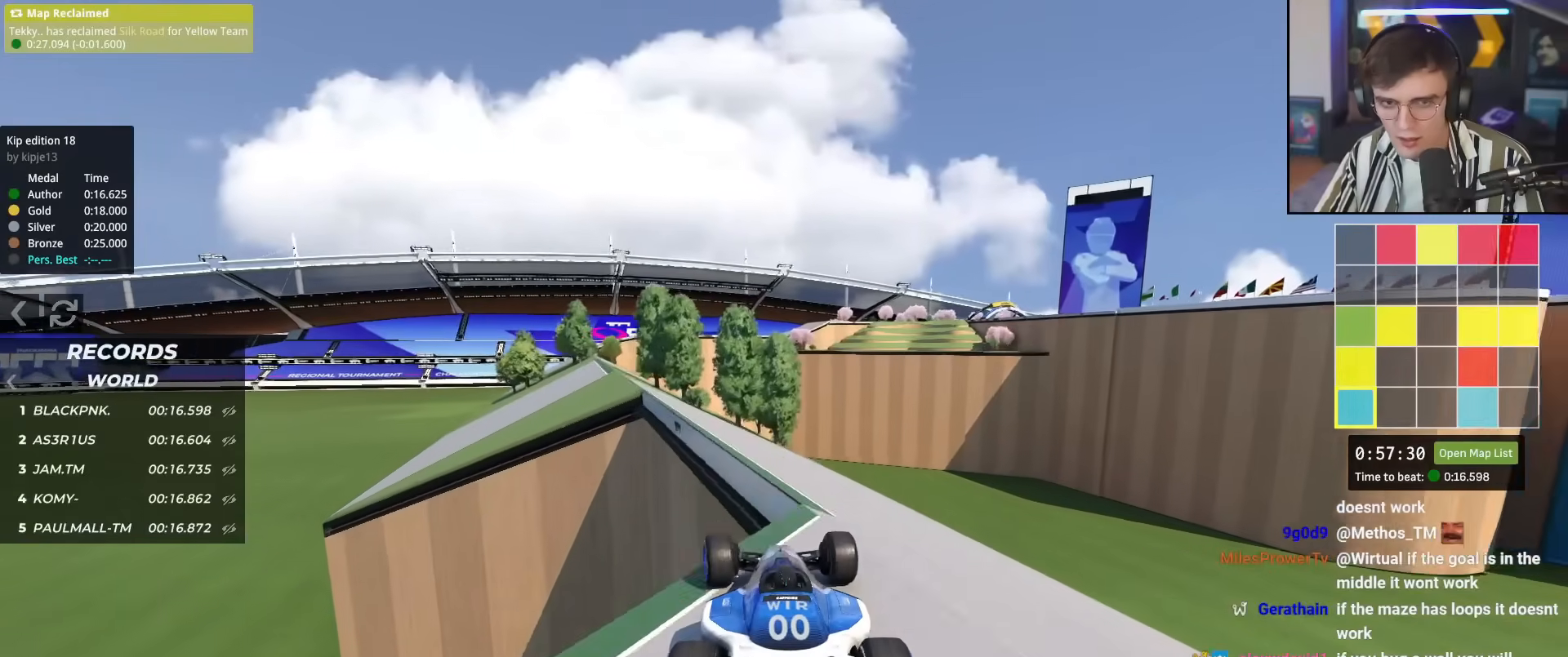
{"keys": ["right", "up"], "events": [[50, "left", "up"], [284, "right", "down"]]}
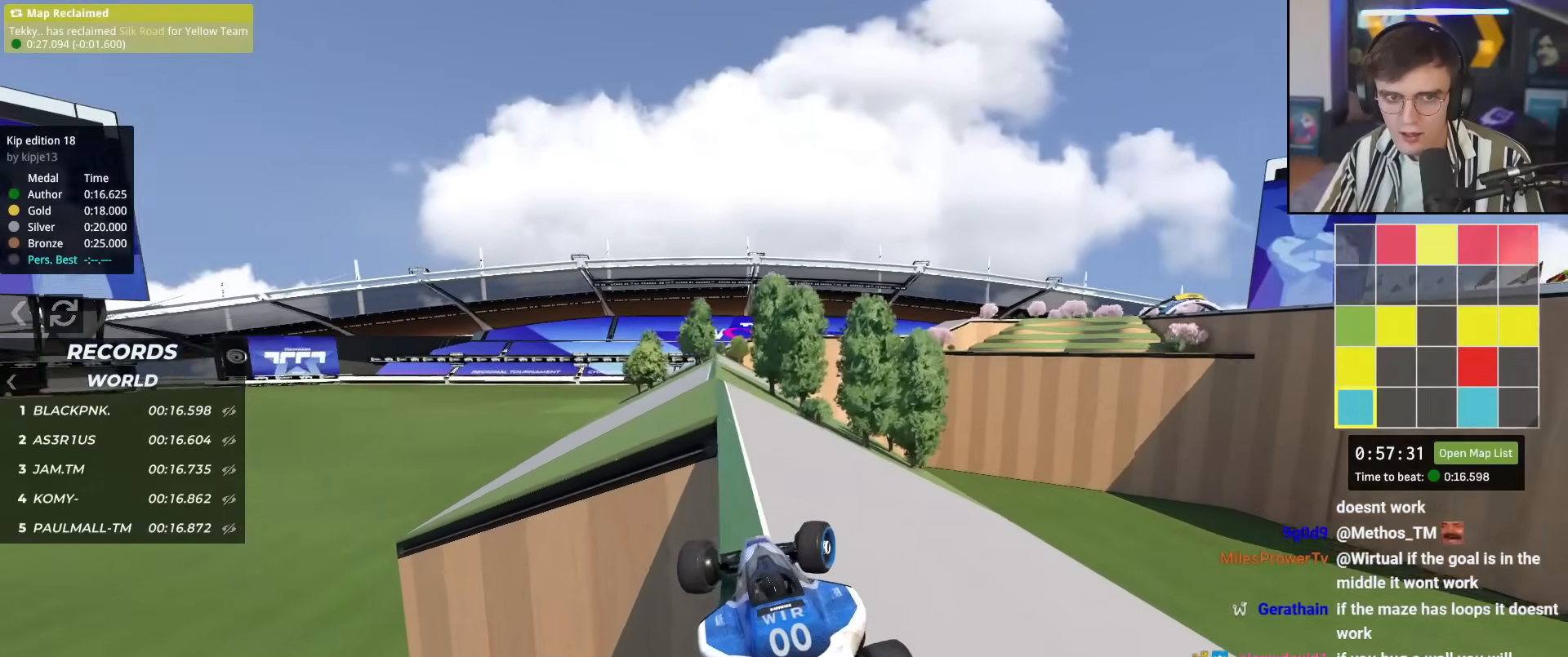
{"keys": ["up"], "events": [[16, "right", "up"]]}
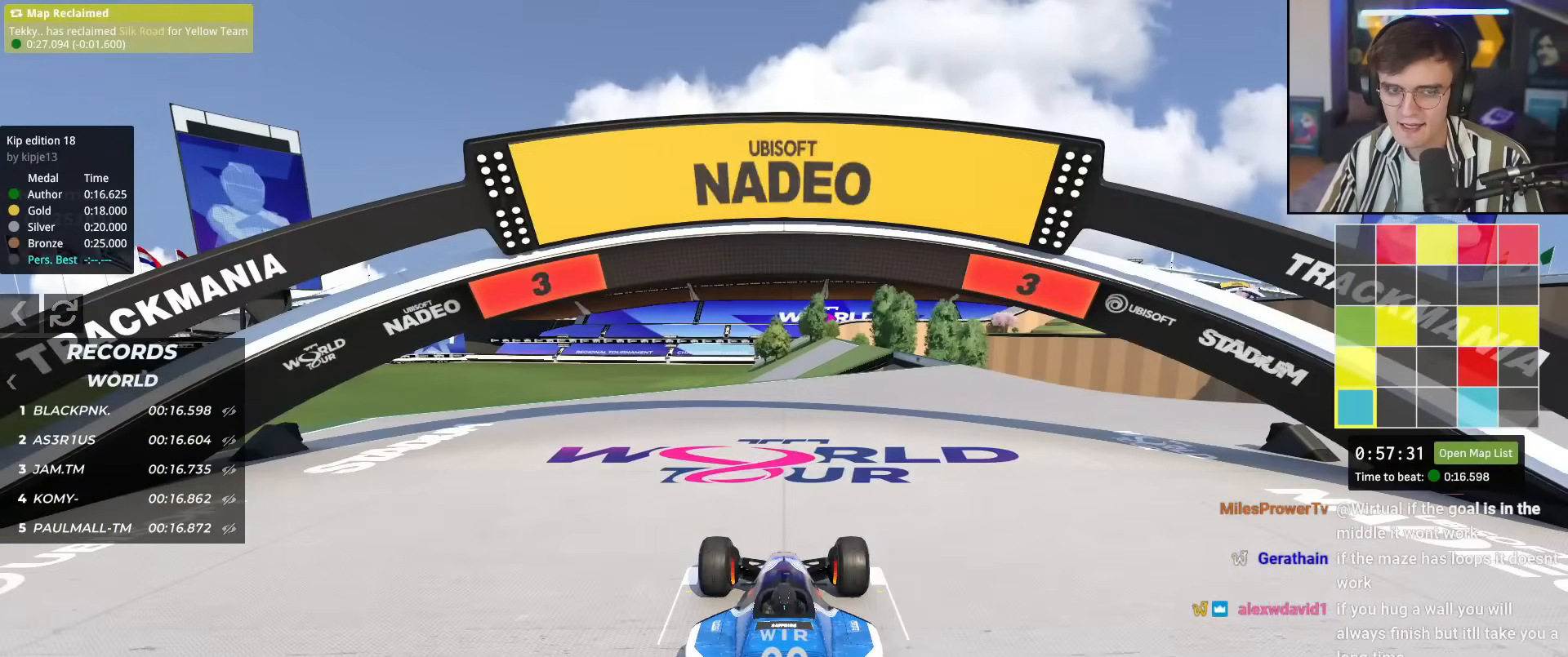
{"keys": ["up"], "events": []}
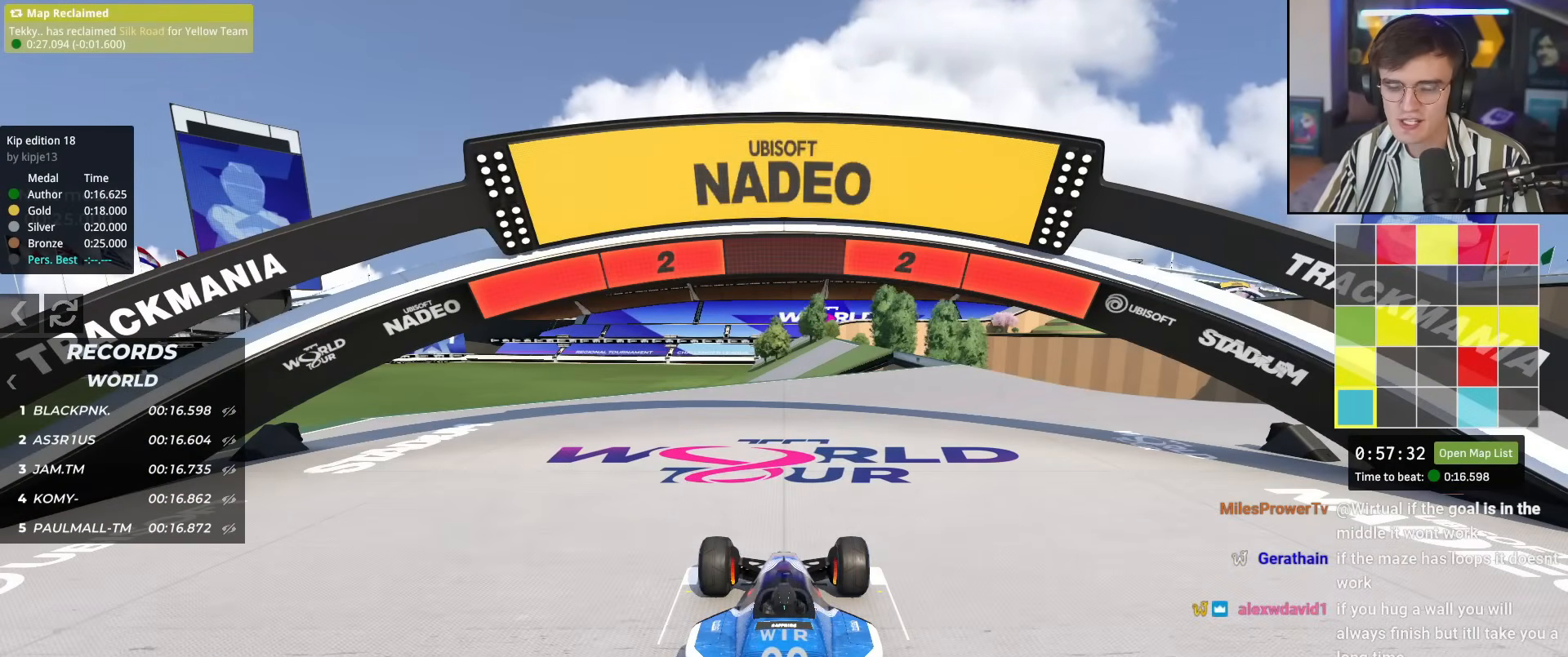
{"keys": ["up"], "events": []}
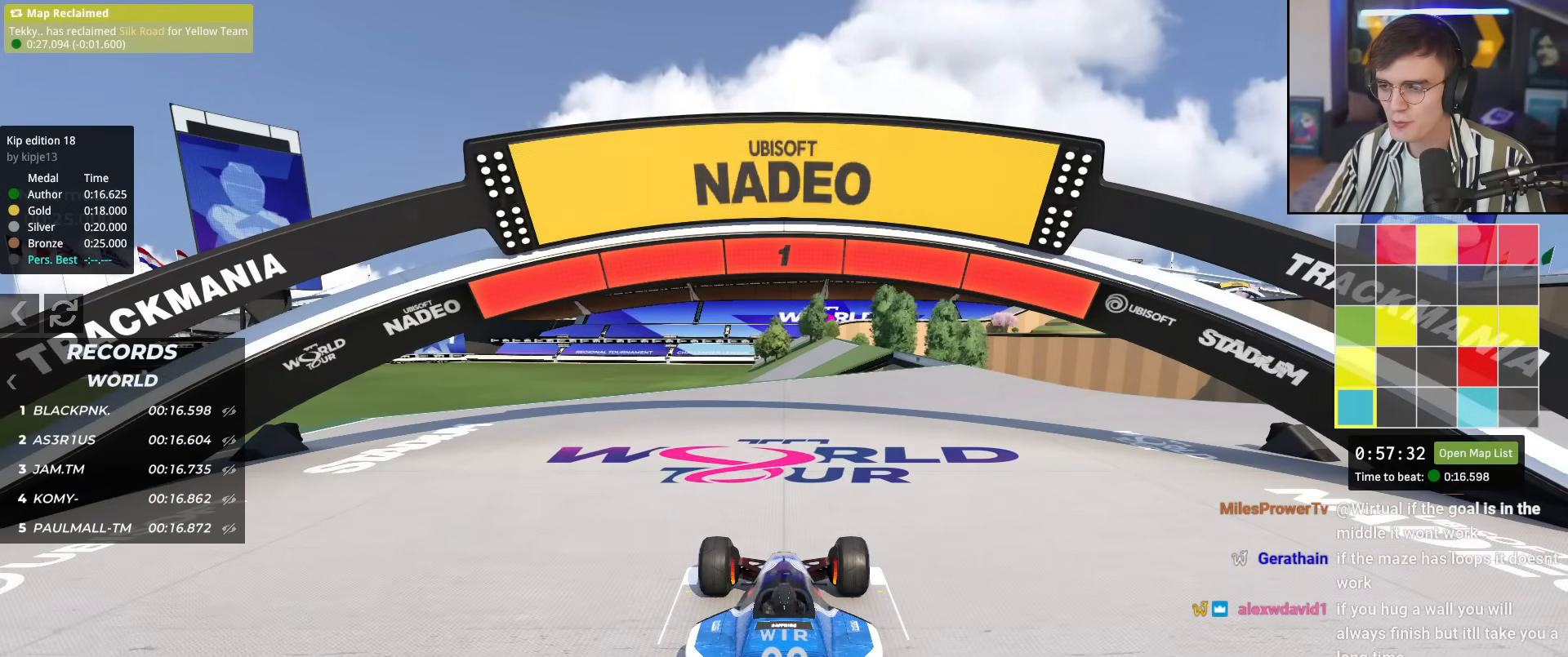
{"keys": ["up"], "events": []}
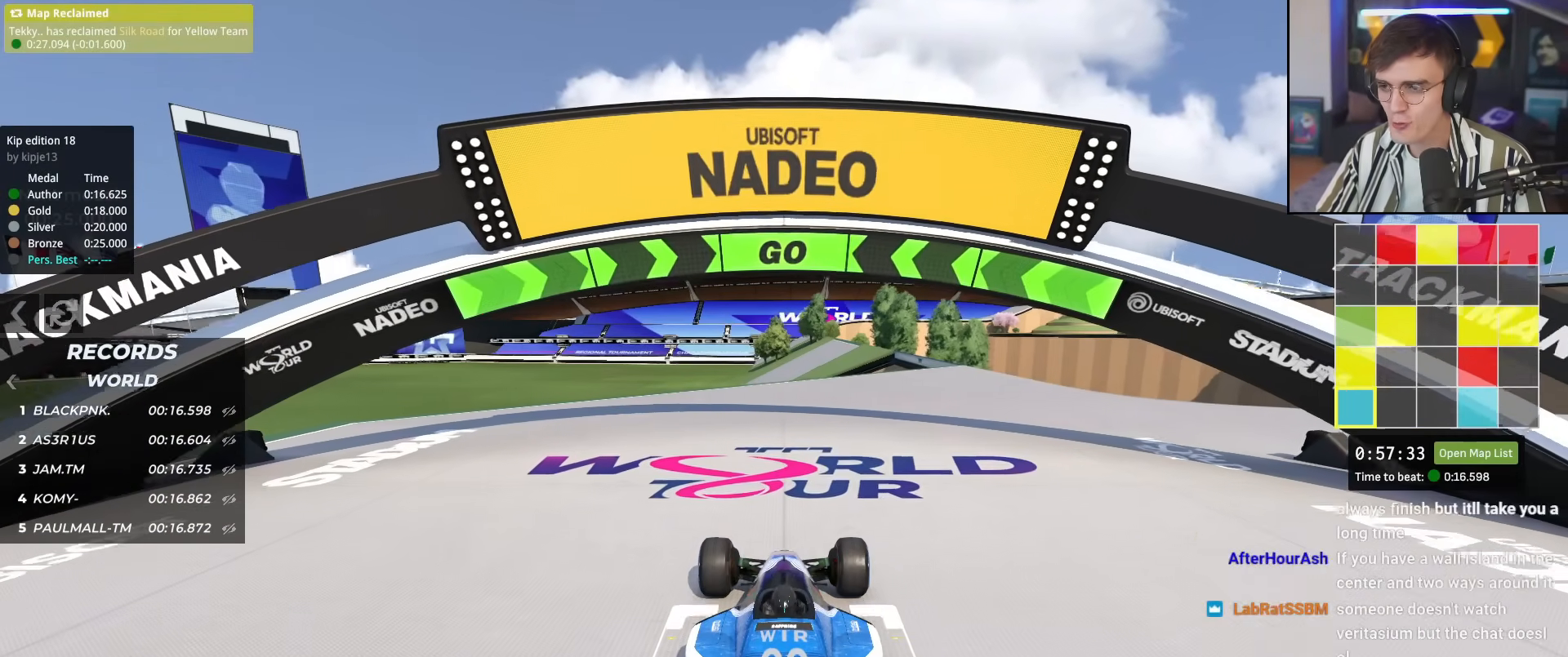
{"keys": ["right", "up"], "events": [[33, "right", "down"], [233, "right", "up"], [367, "right", "down"]]}
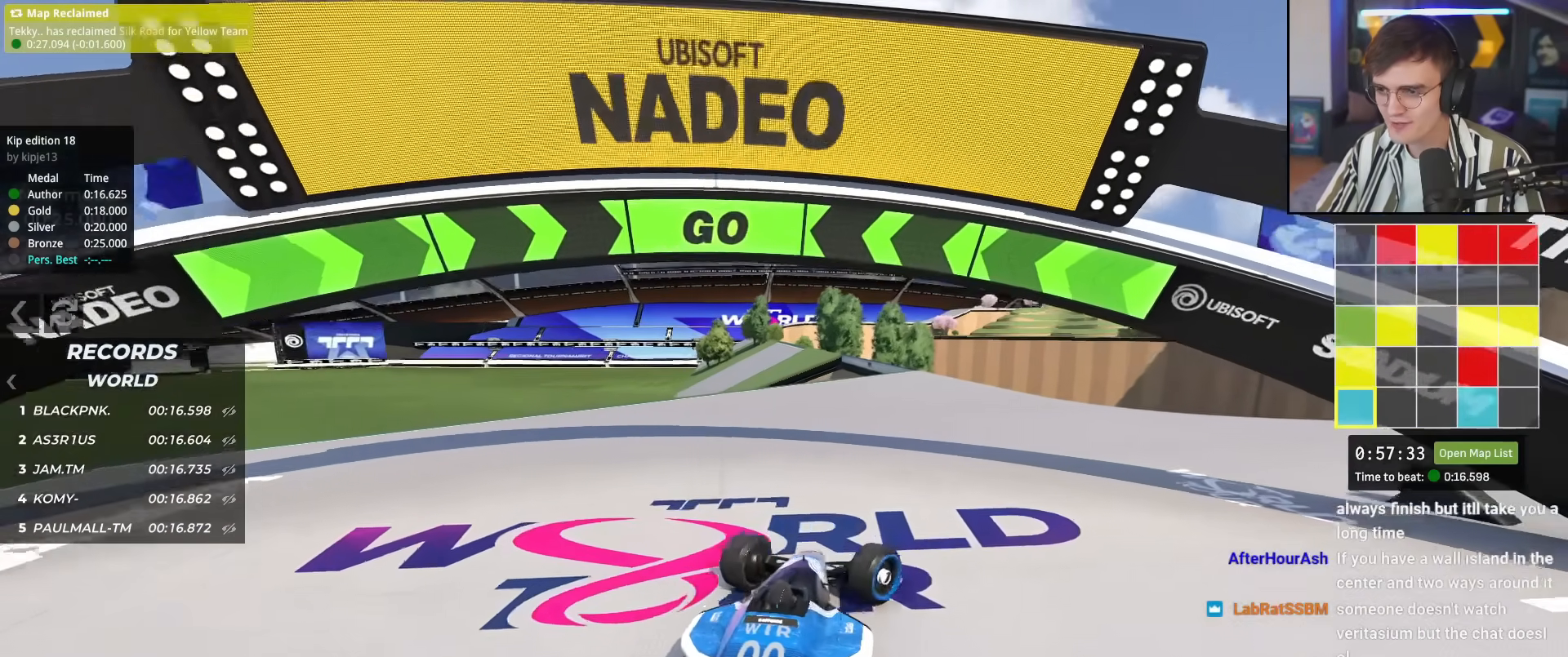
{"keys": ["up"], "events": [[50, "right", "up"], [200, "right", "down"], [234, "right", "up"]]}
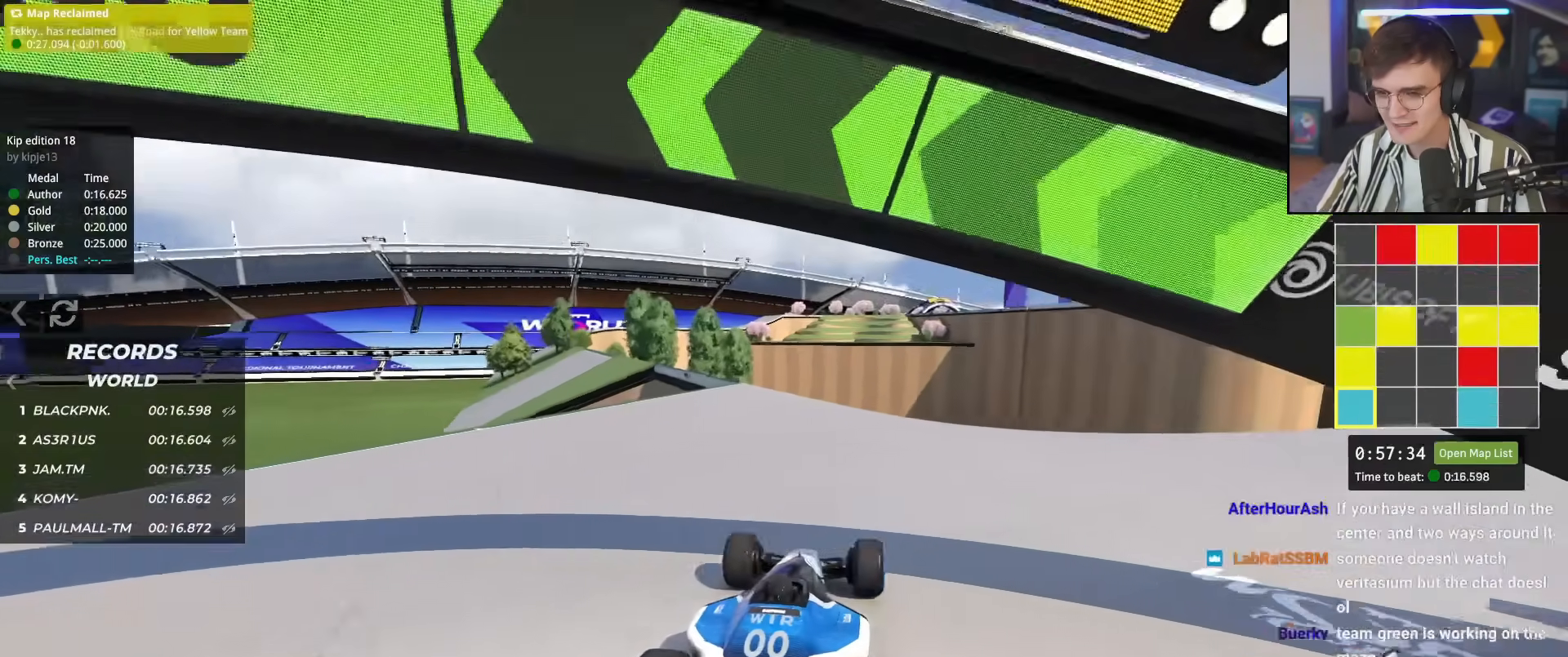
{"keys": ["up"], "events": [[16, "left", "down"], [116, "left", "up"]]}
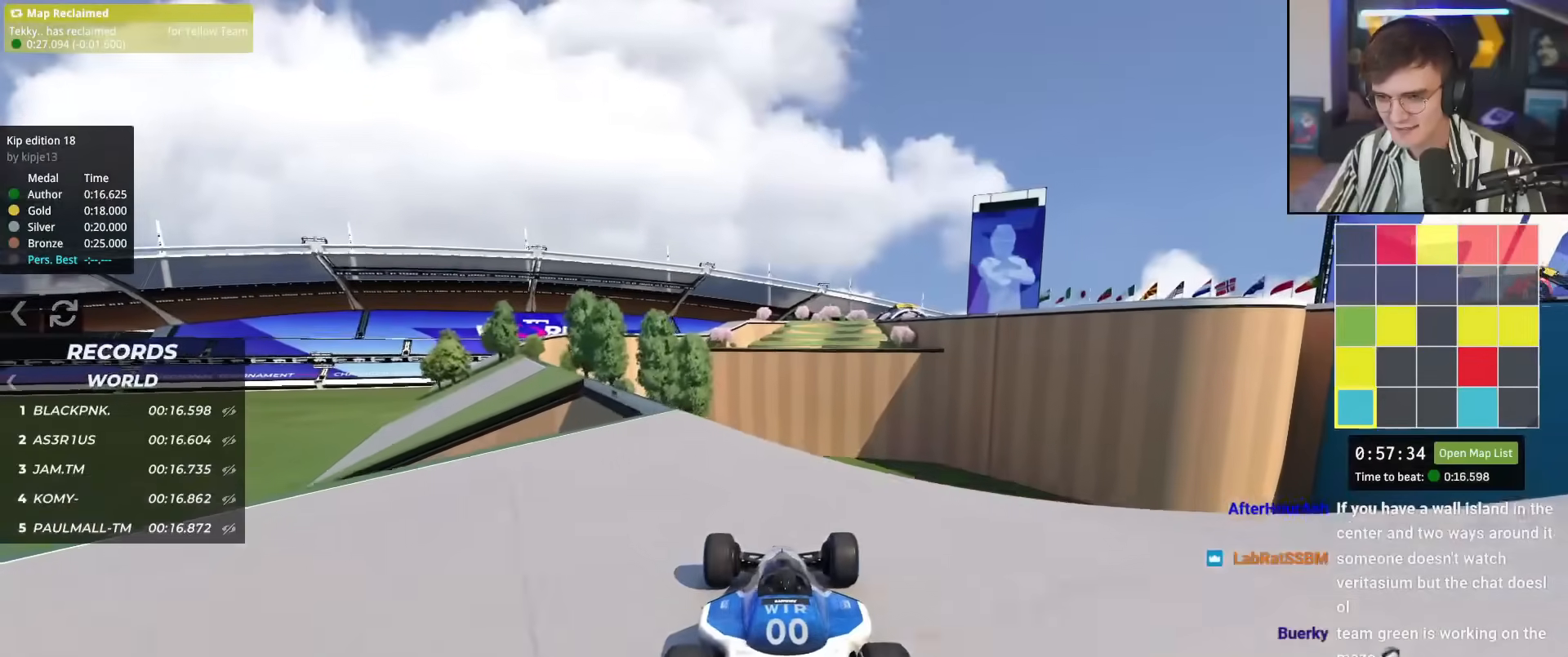
{"keys": ["up"], "events": [[83, "left", "down"], [184, "left", "up"], [317, "left", "down"], [367, "left", "up"]]}
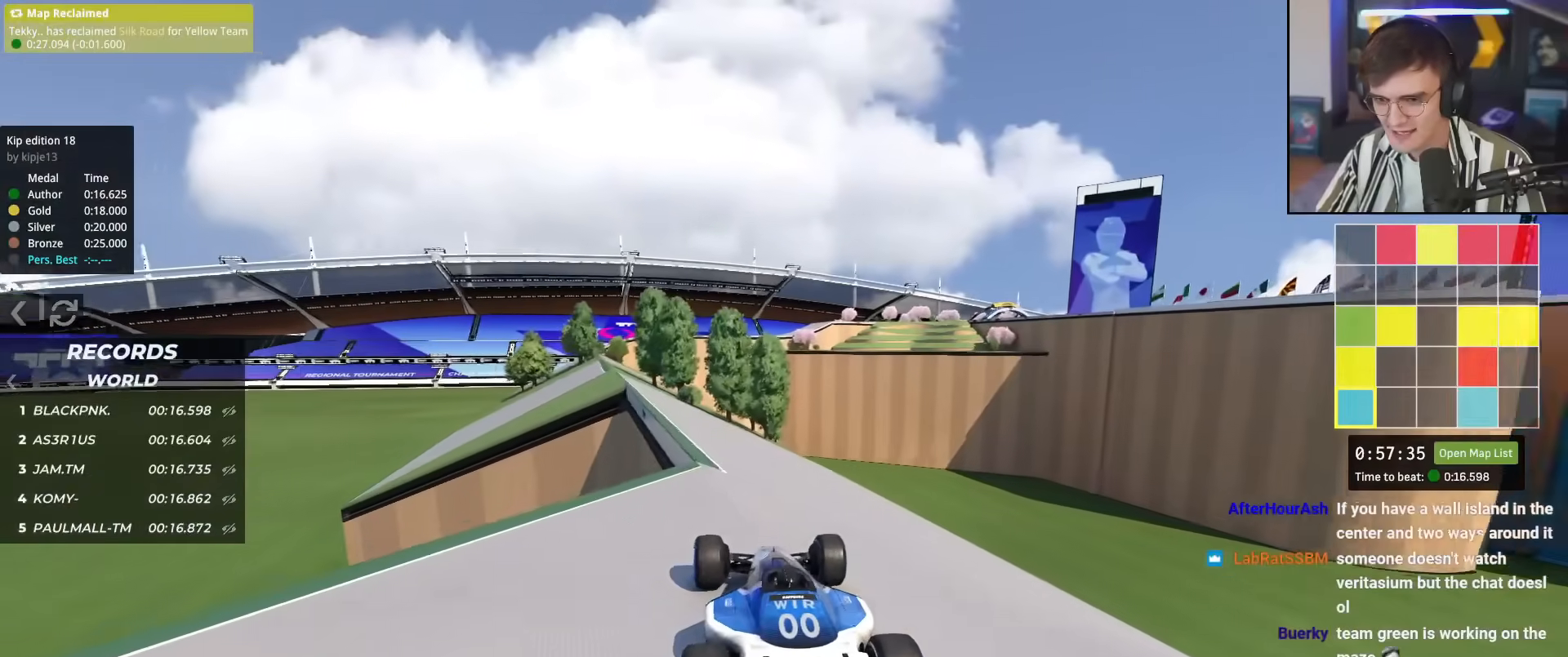
{"keys": ["up"], "events": [[350, "left", "down"], [450, "left", "up"]]}
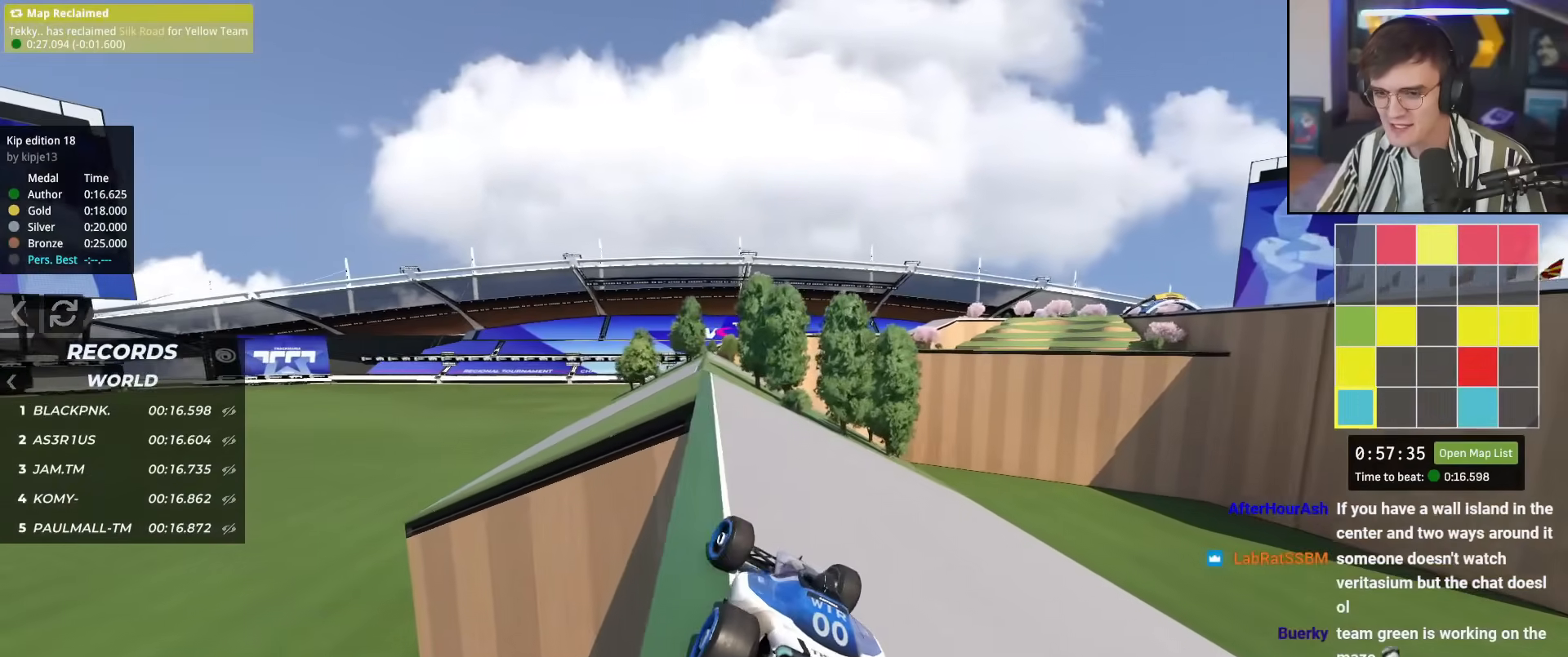
{"keys": ["up"], "events": []}
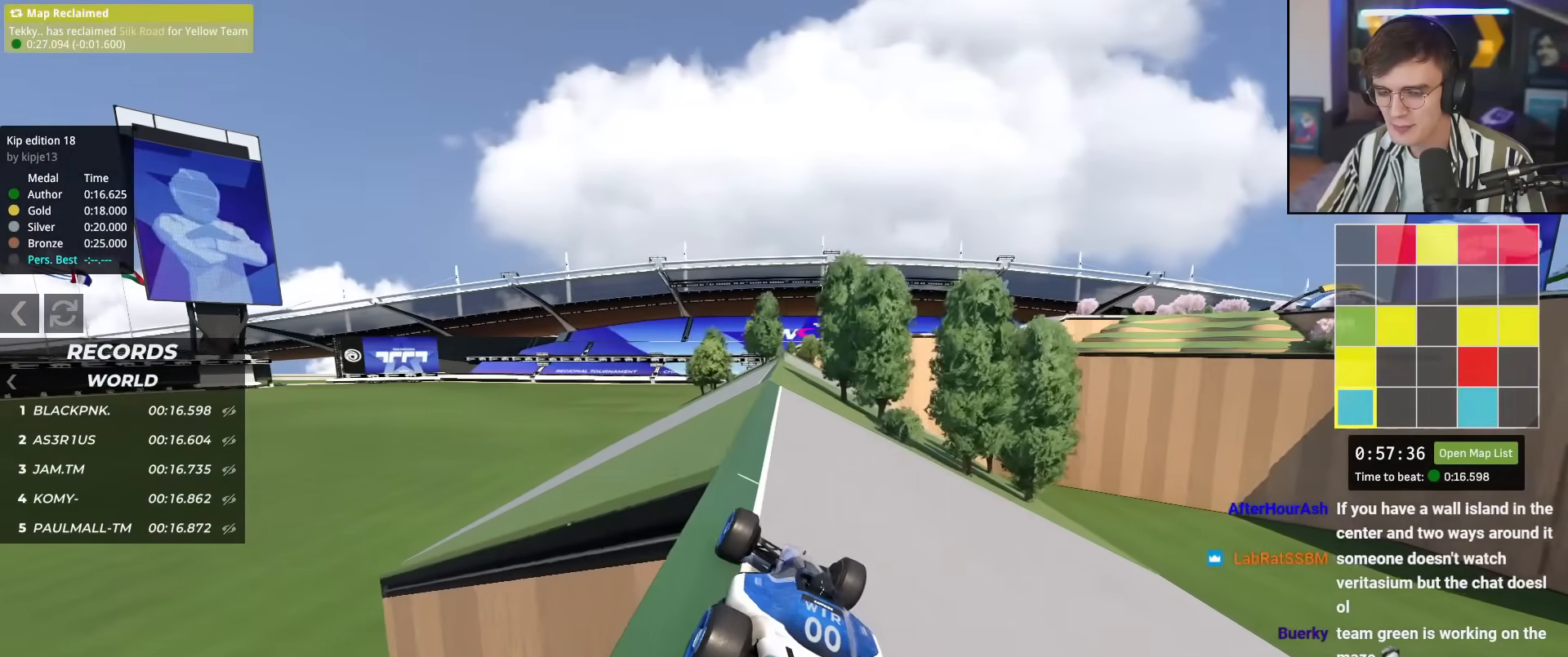
{"keys": ["right", "up"], "events": [[200, "left", "down"], [334, "left", "up"], [434, "right", "down"]]}
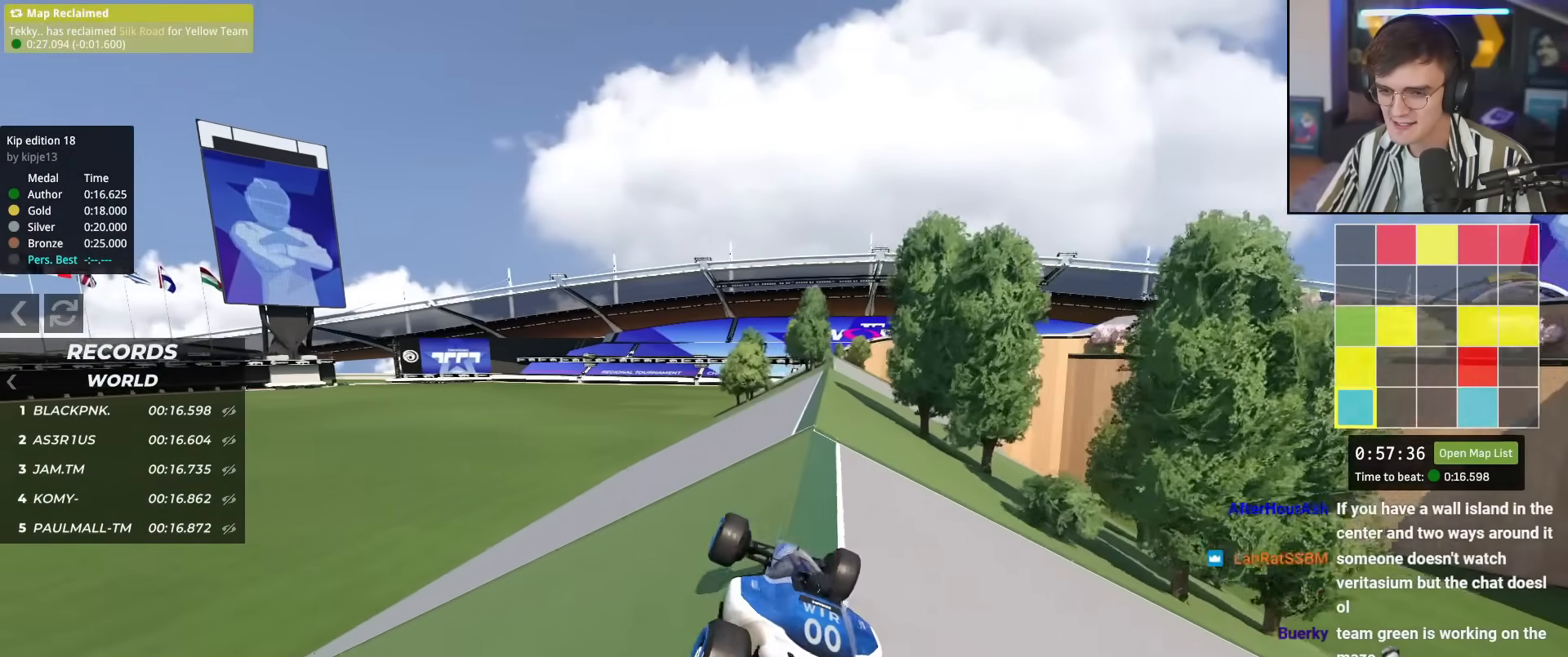
{"keys": ["up"], "events": [[17, "right", "up"], [301, "left", "down"], [401, "left", "up"]]}
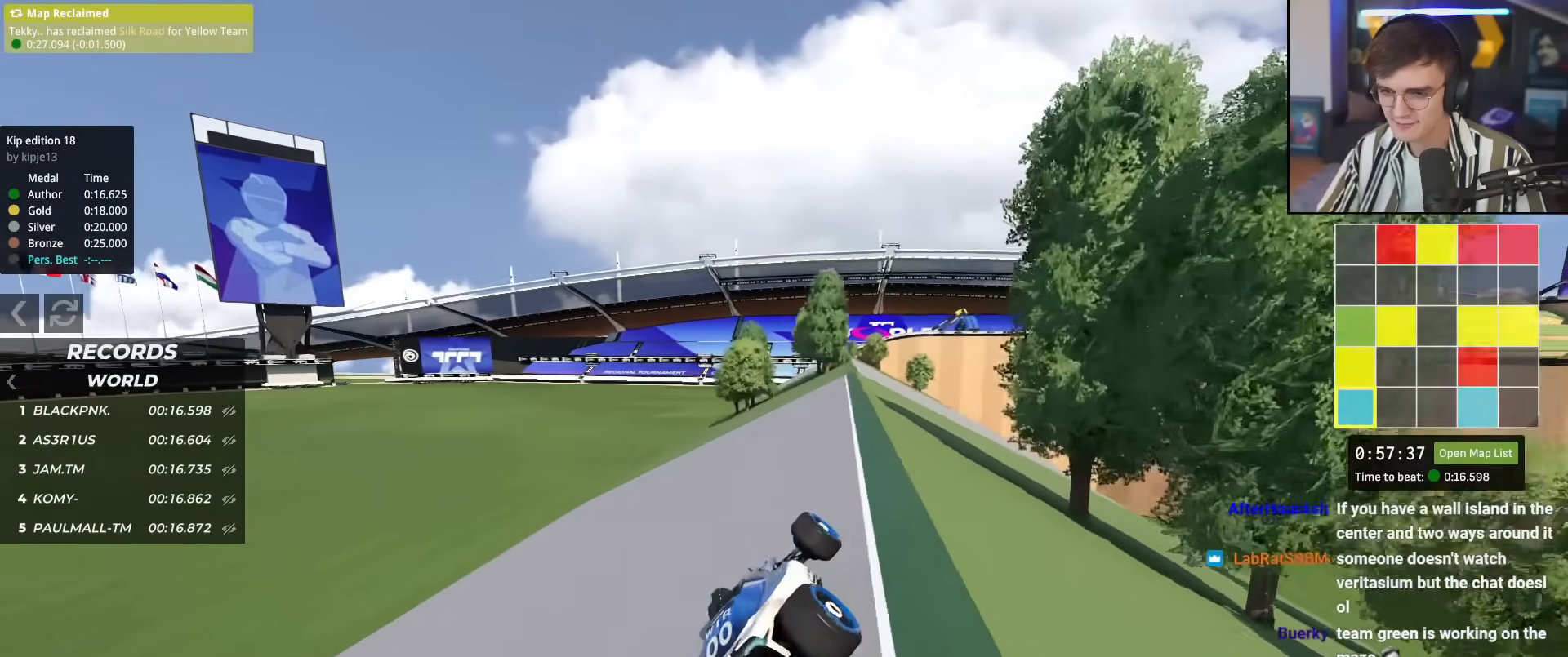
{"keys": ["up"], "events": [[33, "right", "down"], [183, "right", "up"], [267, "right", "down"], [467, "right", "up"]]}
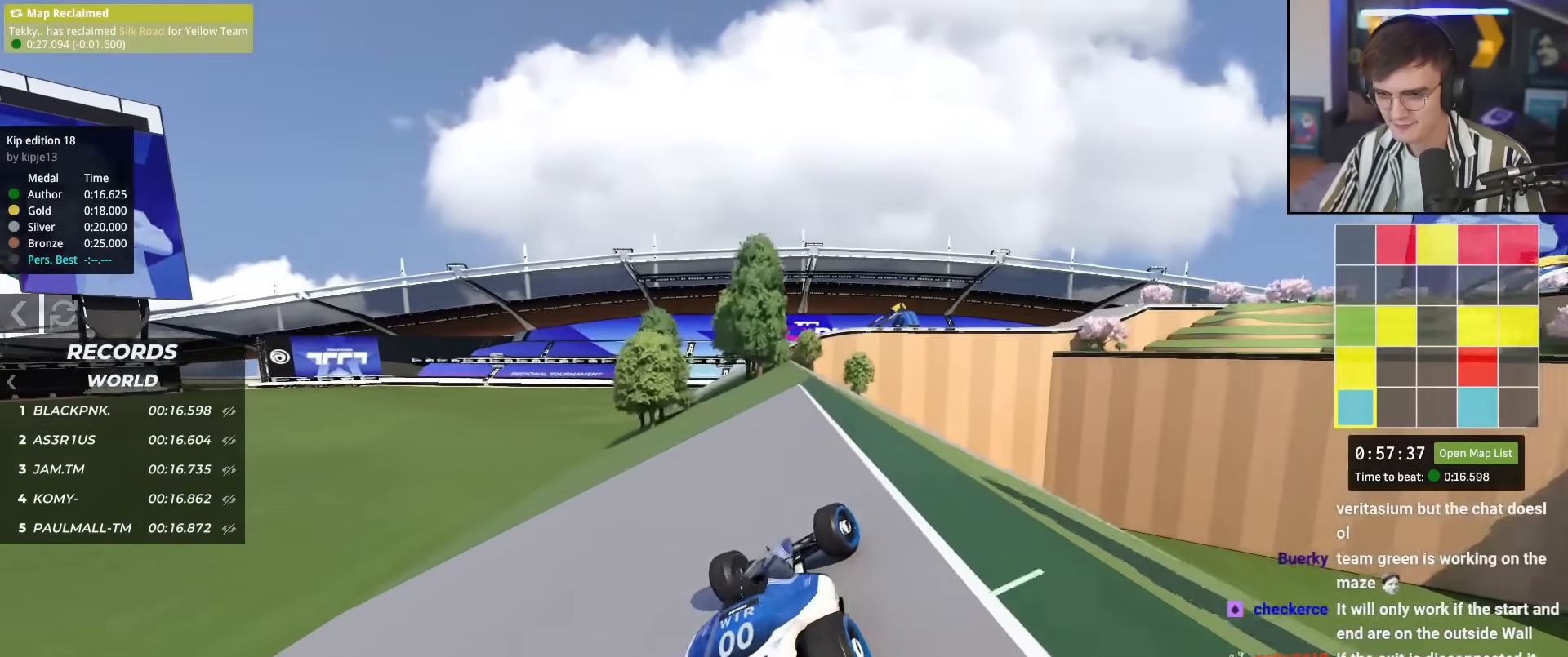
{"keys": ["up"], "events": [[100, "left", "down"], [284, "left", "up"], [317, "right", "down"], [367, "right", "up"]]}
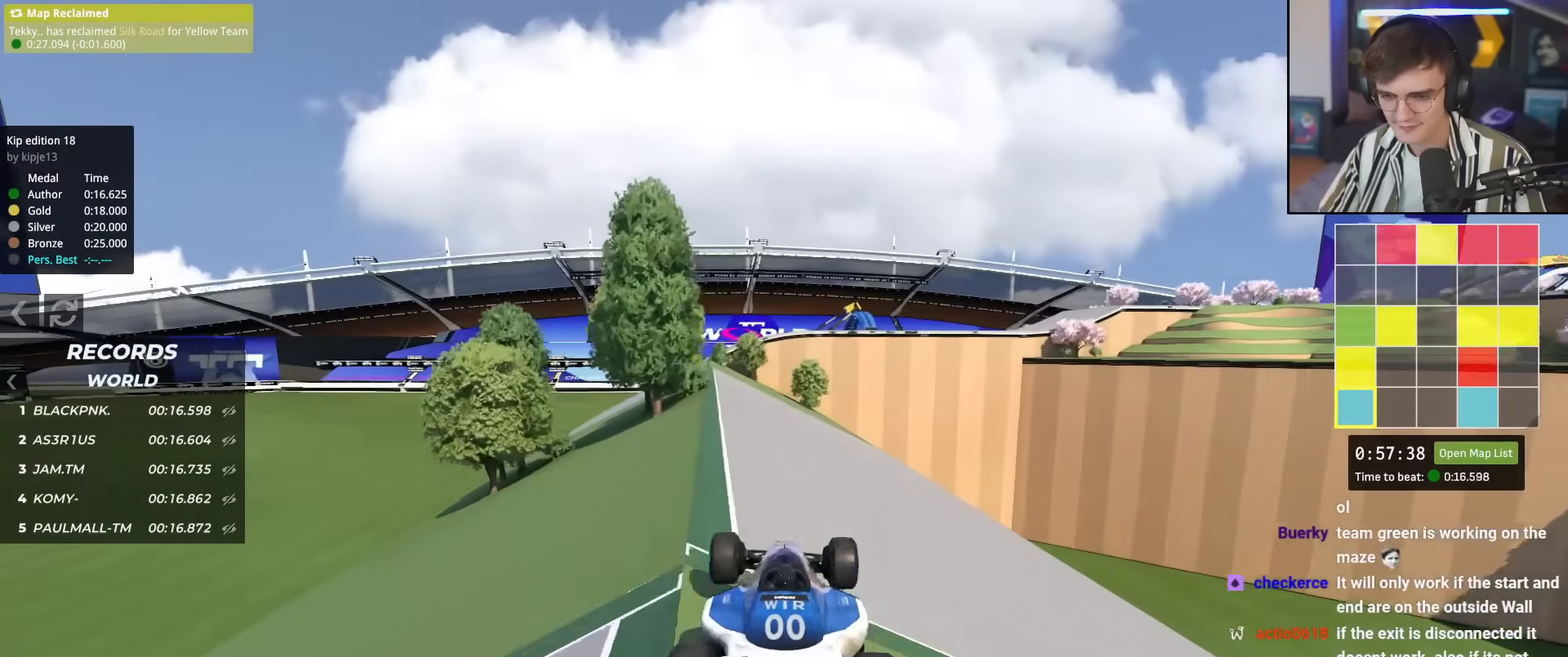
{"keys": ["left", "up"], "events": [[250, "left", "down"], [384, "left", "up"], [467, "left", "down"]]}
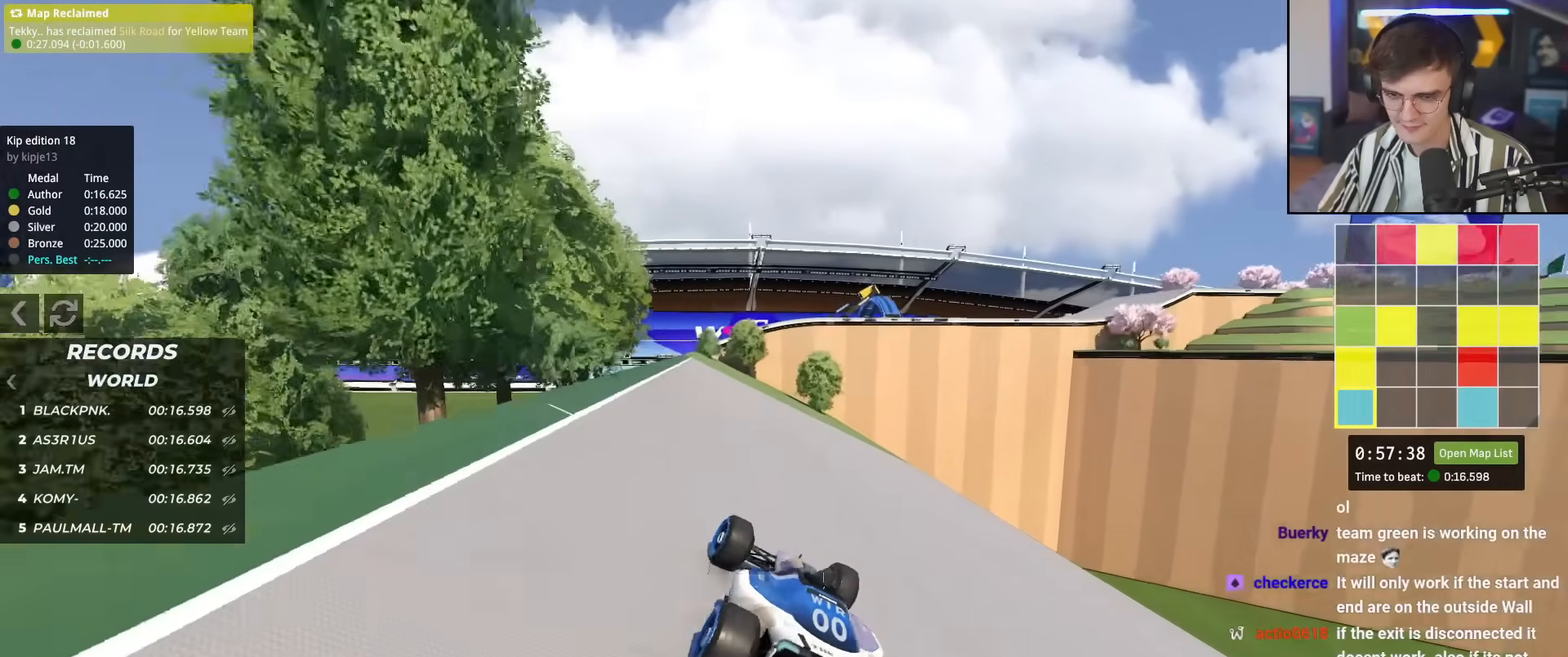
{"keys": ["right", "up"], "events": [[217, "left", "up"], [401, "right", "down"]]}
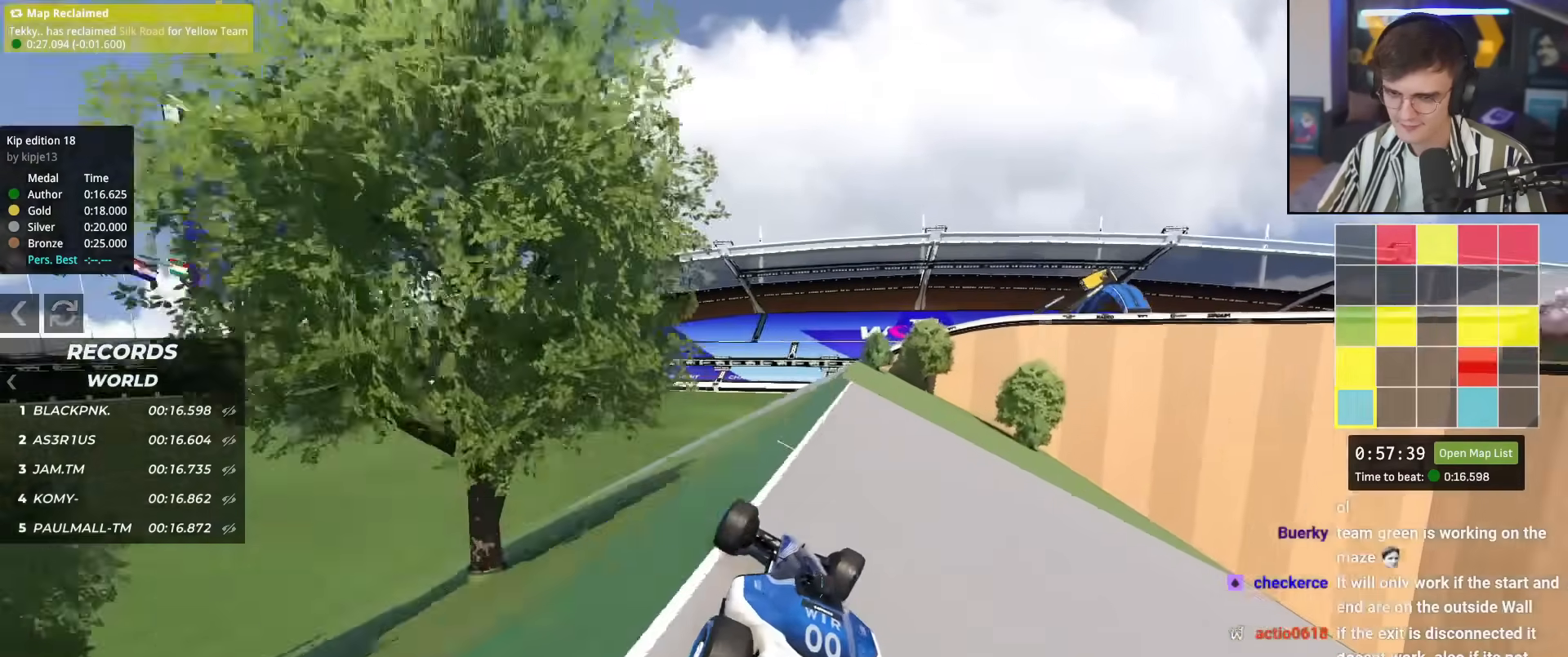
{"keys": ["up"], "events": [[33, "right", "up"], [183, "left", "down"], [217, "left", "up"]]}
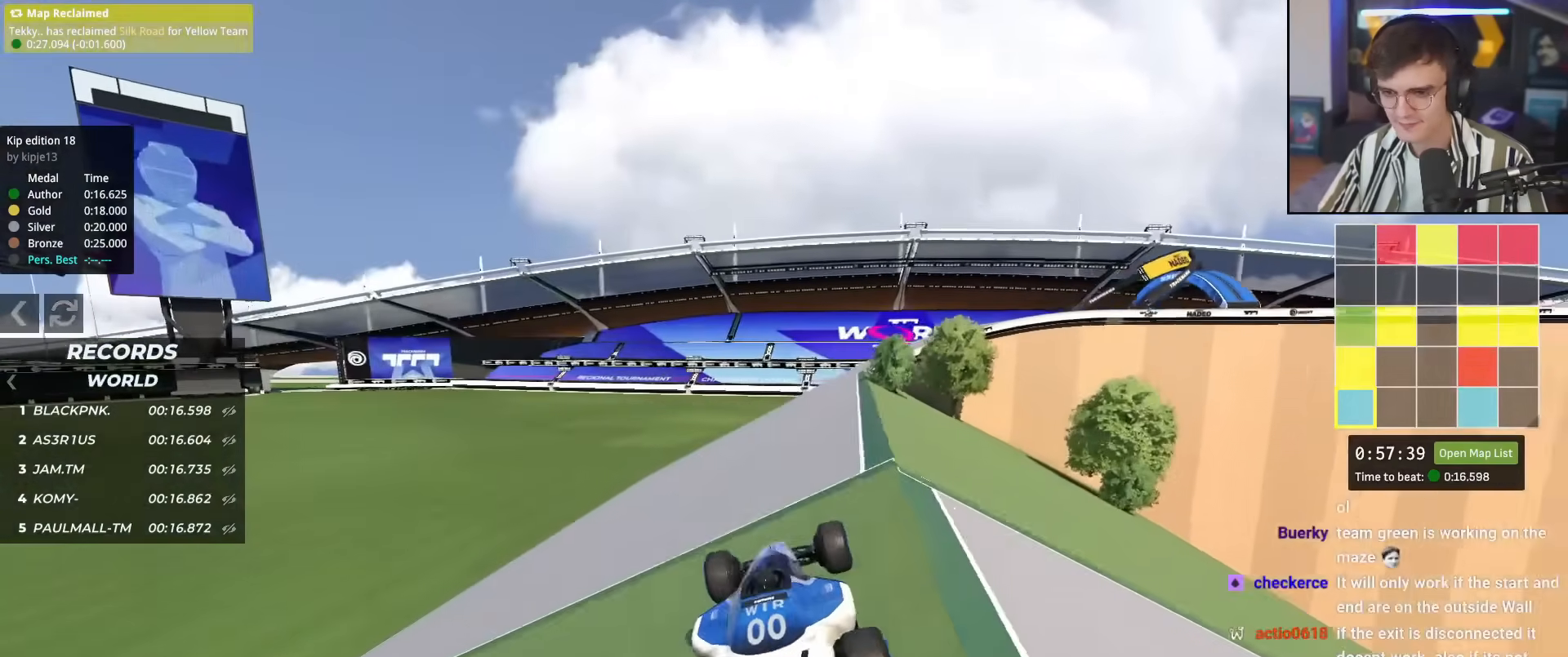
{"keys": ["right", "up"], "events": [[334, "right", "down"]]}
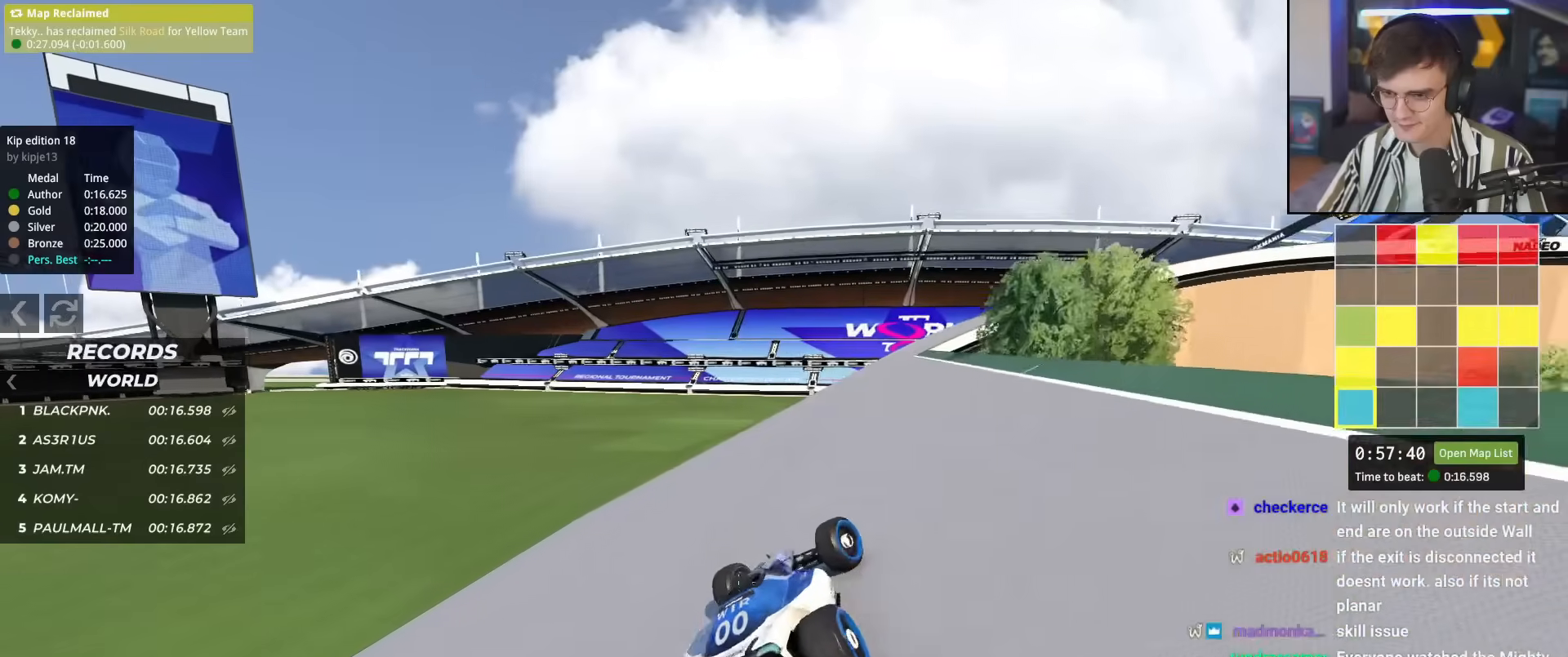
{"keys": ["right"], "events": [[117, "brake", "down"], [117, "right", "up"], [167, "right", "down"], [400, "brake", "up"], [400, "up", "up"], [450, "up", "down"], [500, "up", "up"]]}
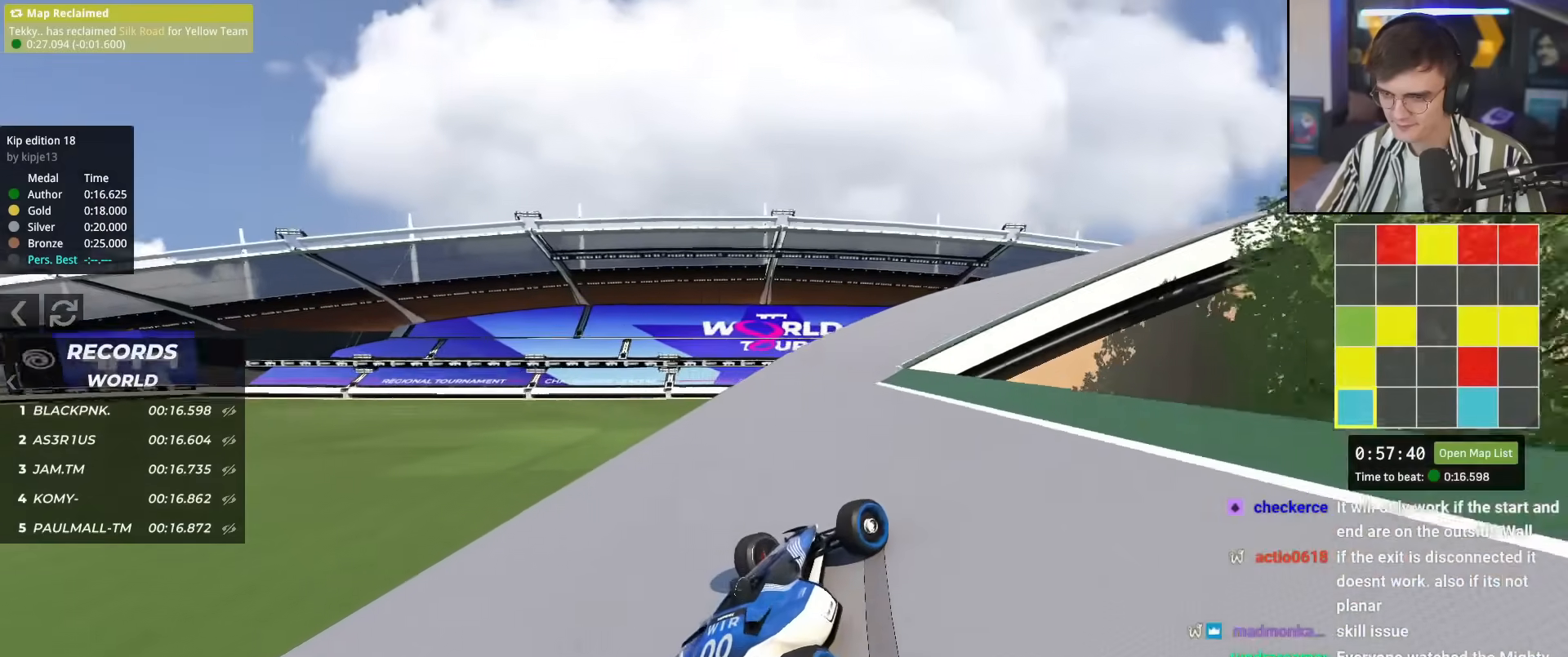
{"keys": ["right", "up"], "events": [[84, "up", "down"], [367, "up", "up"], [467, "up", "down"]]}
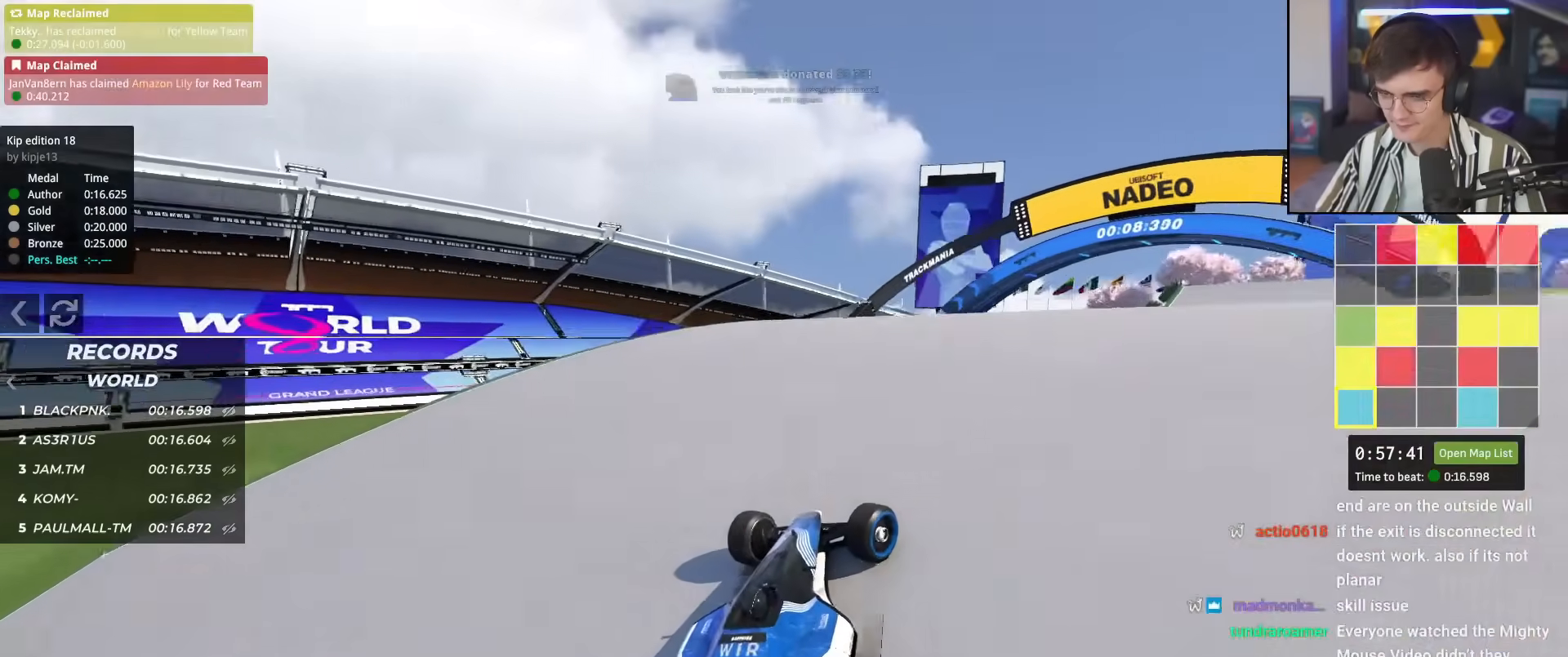
{"keys": ["up"], "events": [[17, "up", "up"], [50, "right", "up"], [150, "left", "down"], [150, "up", "down"], [200, "left", "up"]]}
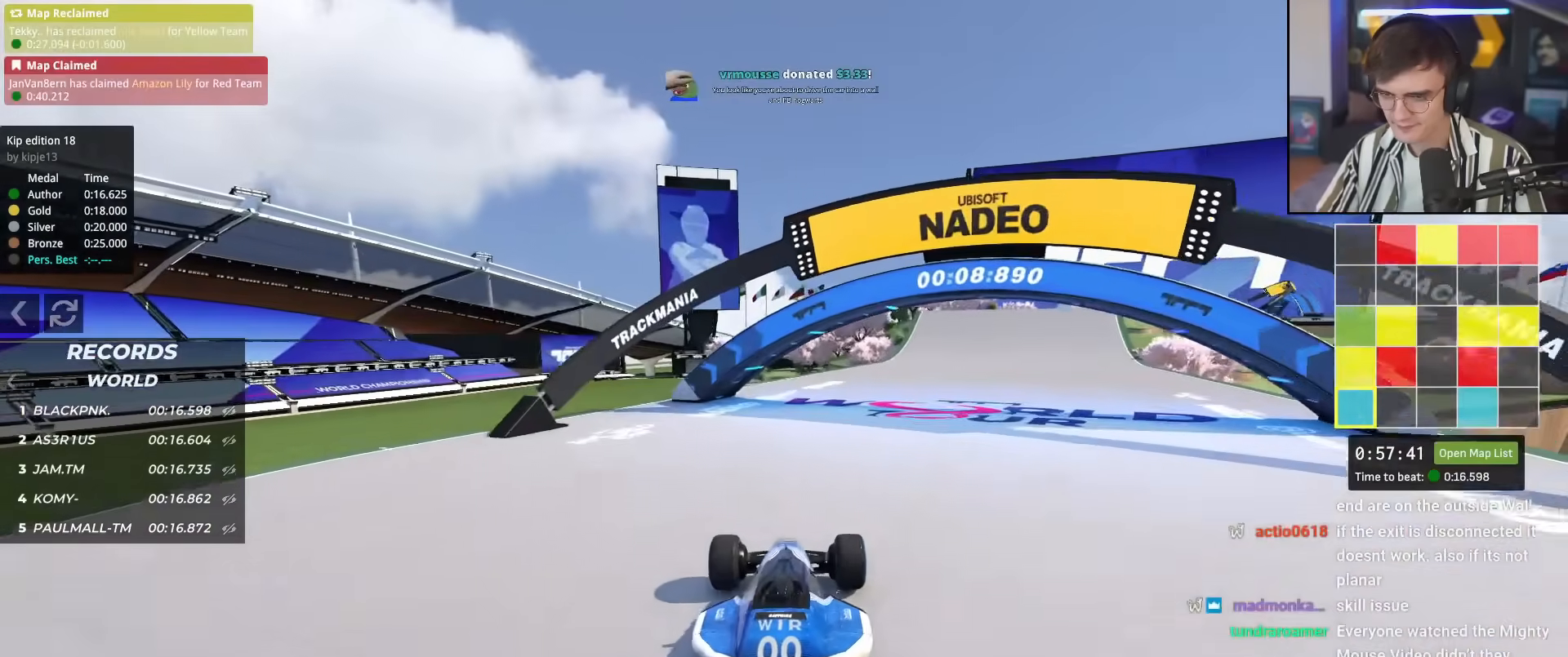
{"keys": ["up"], "events": [[117, "right", "down"], [301, "right", "up"]]}